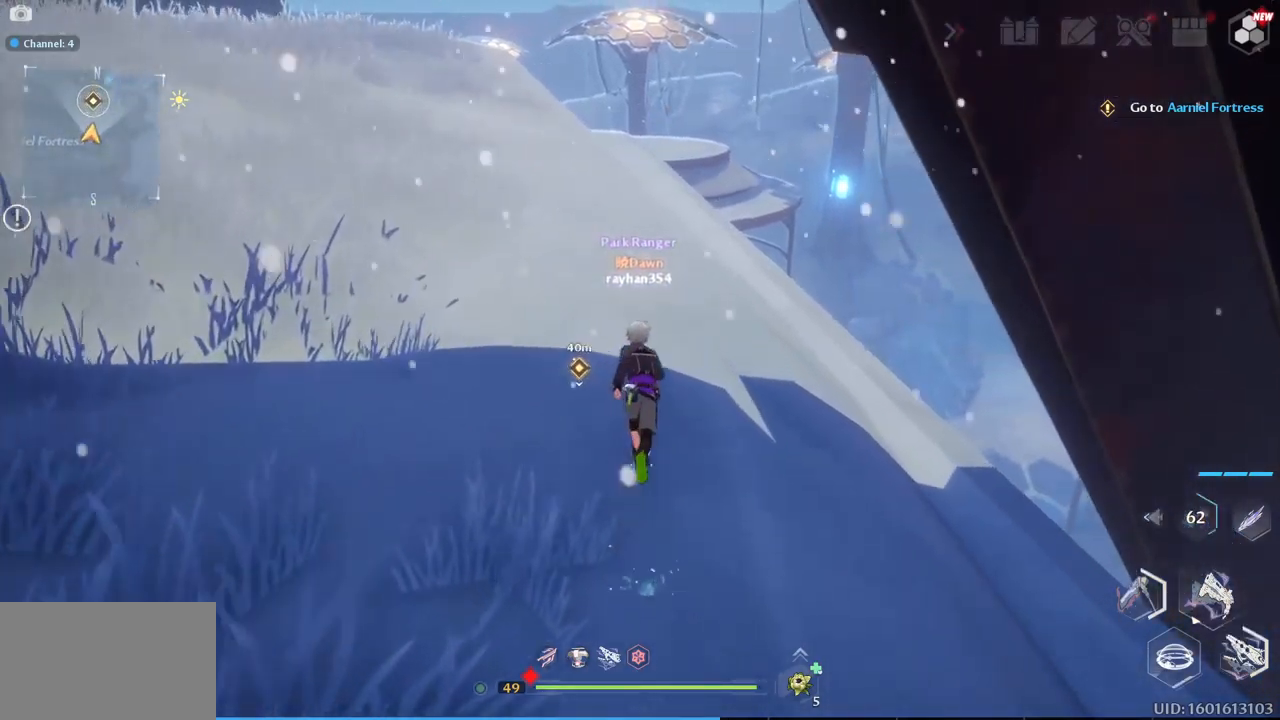
Gameplay with keyboard and mouse; each line is a JSON object with the keys and mouse buttons held at the frame after it. "events" lists presses ("down") and releases ("up") of "1", "2", "3", "4", "5", "a", "alt", "c", "caps_lock", "ctrl", "d", "e", "f", "g", "q", "r", "s", "shift", "space", "t", "tab", "v", "w", "x", "z", "mouse_left", "mouse_wheel" and "mouse_right" between this image and that frame as [ms after this image, input, new state], when the widget could be followed in between. "mouse_left", "mouse_wheel", "mouse_right" = the "left", "wheel", "right" buttons of the "mouse" list. No other keys are recorded. "wheel" means that the mouse wheel is clicked or scrolled. "mouse_move" is the direction in which the mouse moves at that frame (one of eight, or "still"), when it could be read.
{"keys": ["d", "w"], "mouse": [], "mouse_move": "still", "events": [[184, "d", "down"]]}
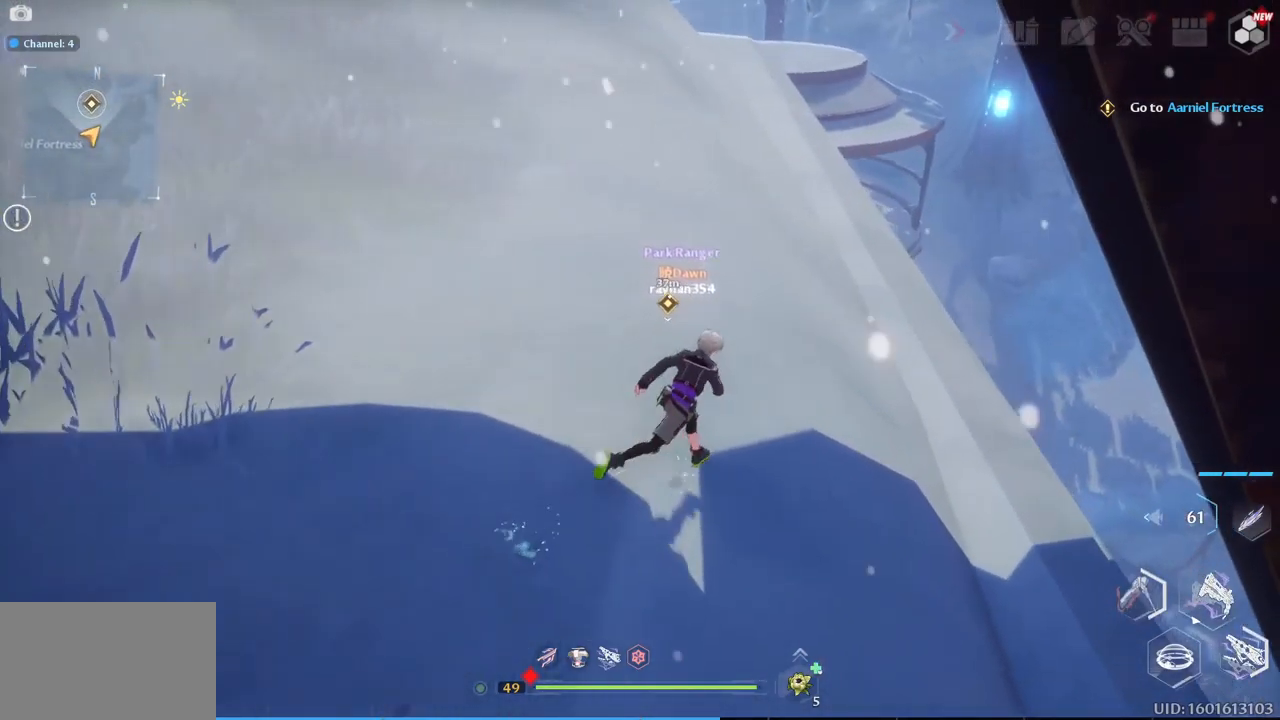
{"keys": ["w"], "mouse": [], "mouse_move": "still", "events": [[300, "d", "up"]]}
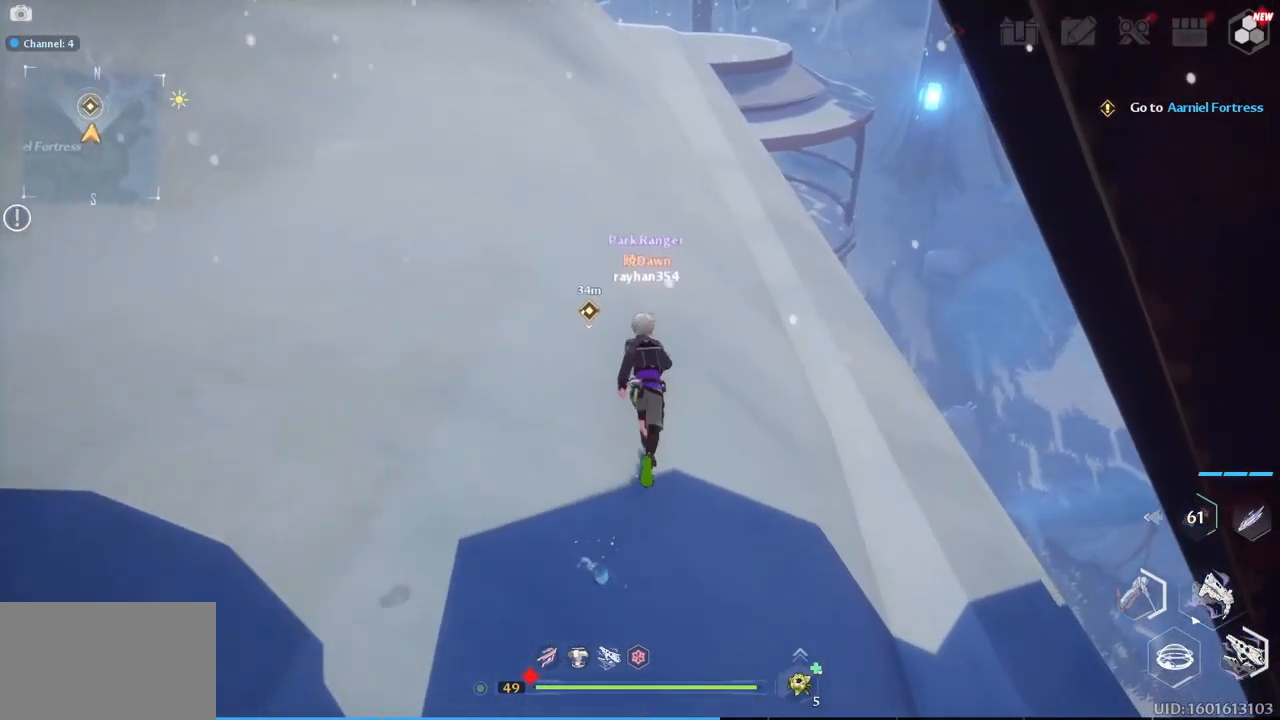
{"keys": ["w"], "mouse": [], "mouse_move": "still", "events": []}
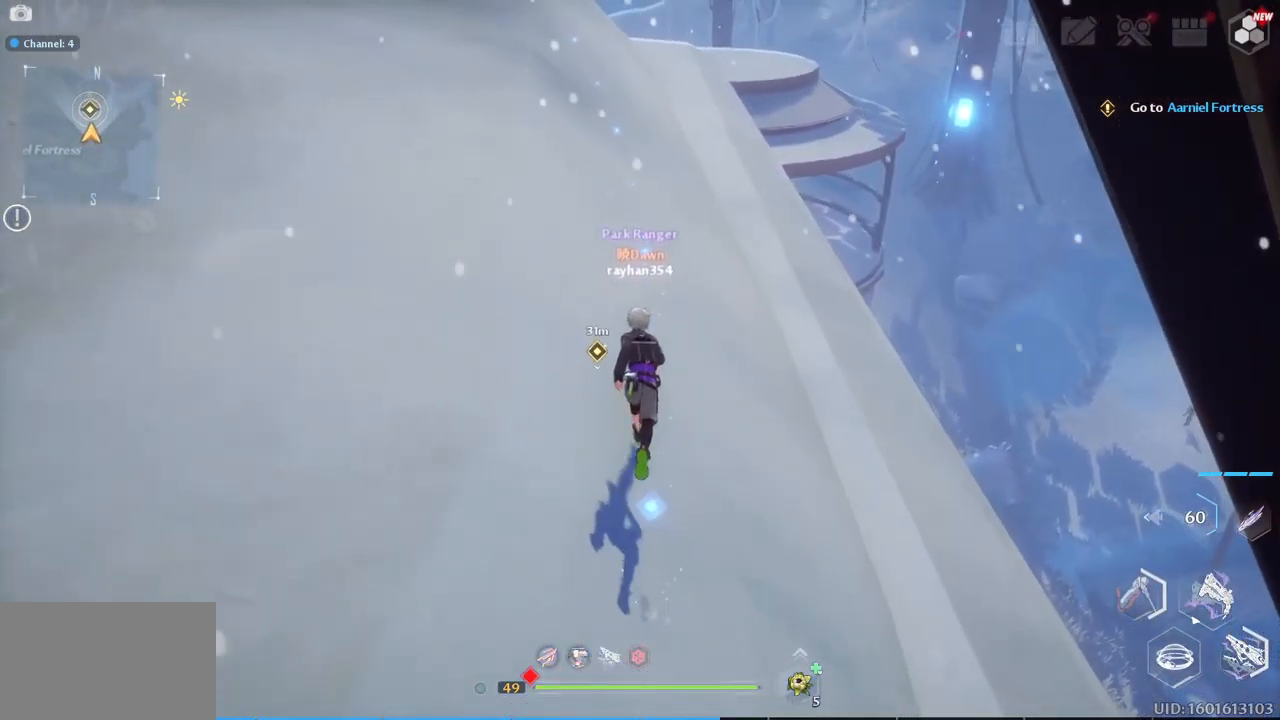
{"keys": ["d", "w"], "mouse": [], "mouse_move": "still", "events": [[317, "d", "down"]]}
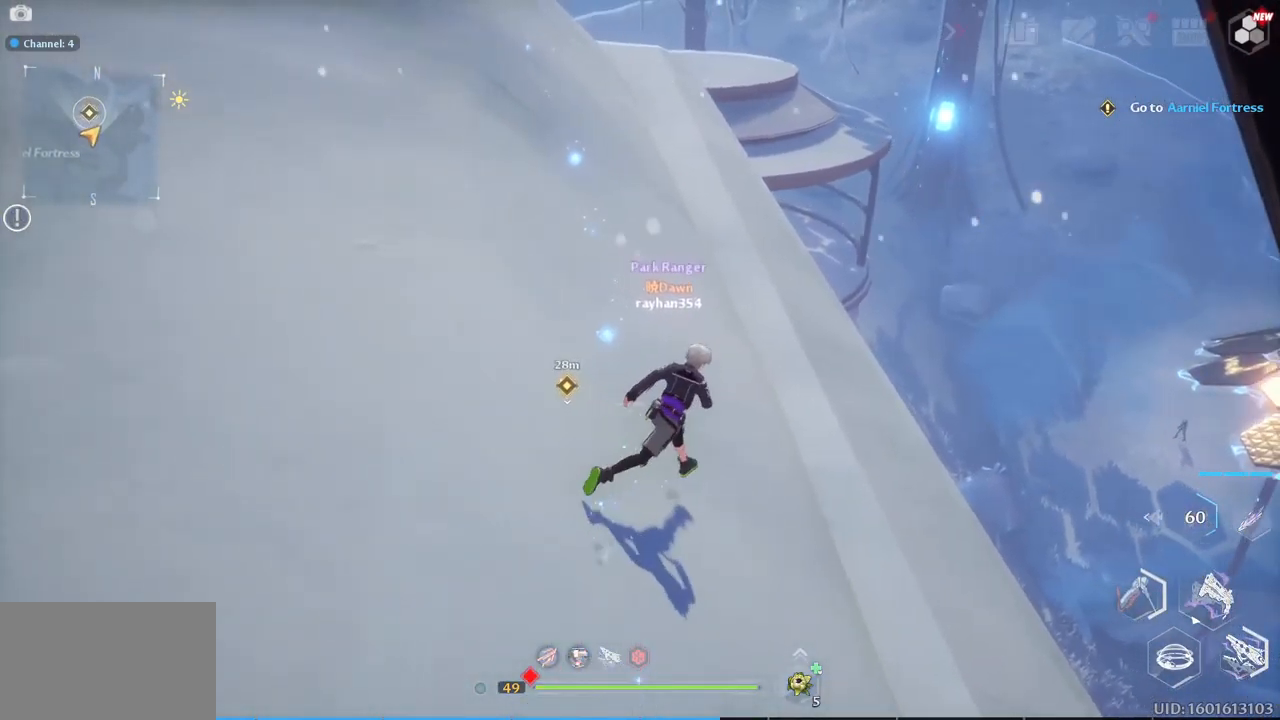
{"keys": ["w"], "mouse": [], "mouse_move": "up-right", "events": [[100, "d", "up"]]}
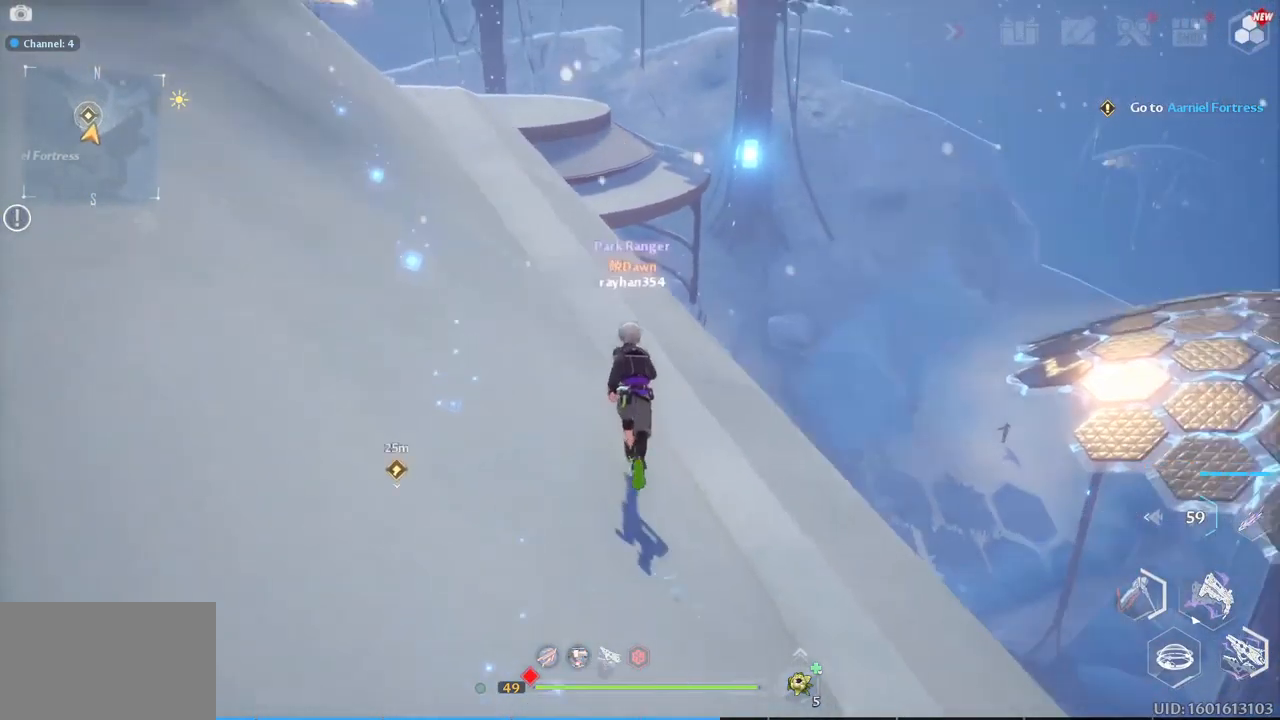
{"keys": ["w"], "mouse": [], "mouse_move": "still", "events": [[317, "a", "down"], [500, "a", "up"]]}
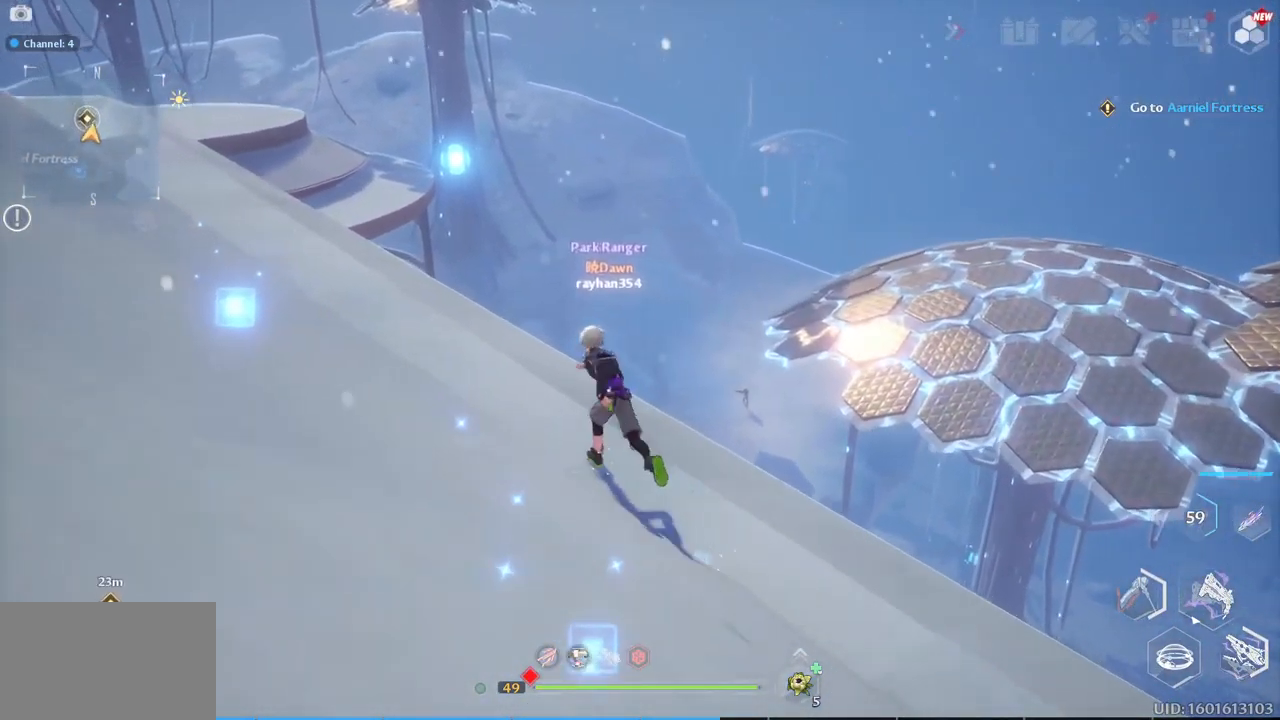
{"keys": ["w"], "mouse": [], "mouse_move": "still", "events": [[284, "a", "down"], [317, "a", "up"]]}
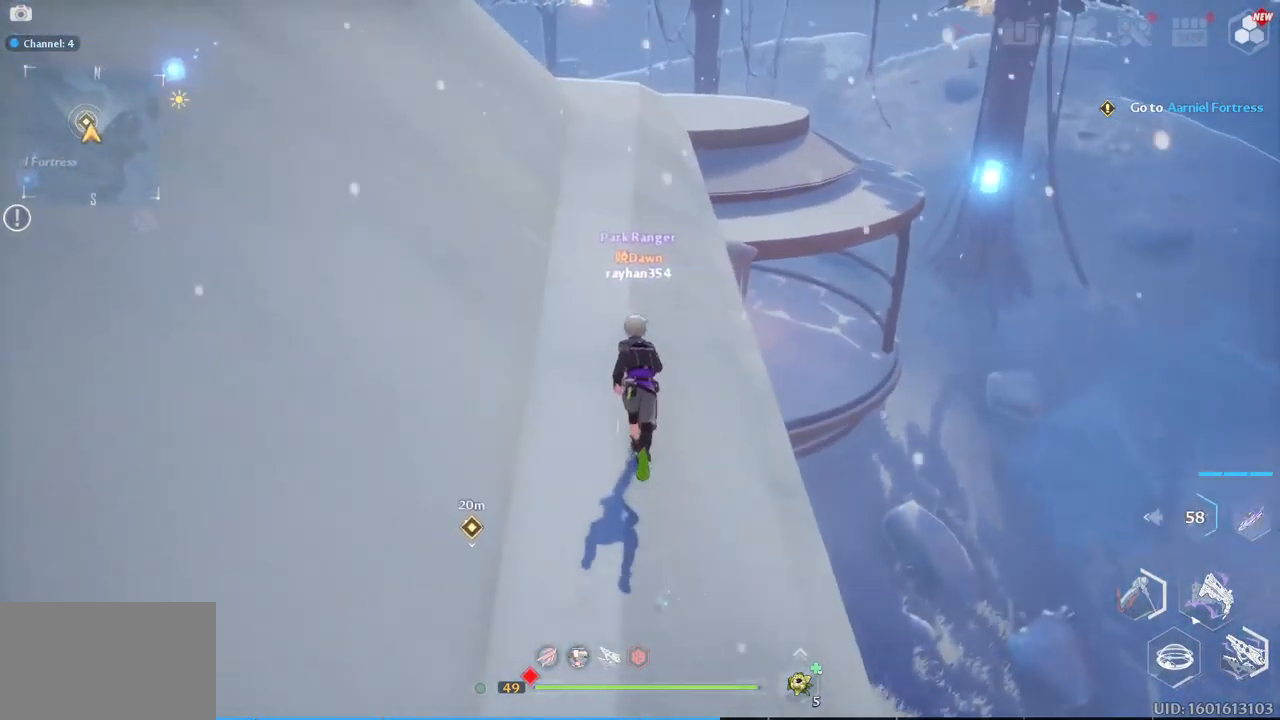
{"keys": ["w"], "mouse": [], "mouse_move": "still", "events": []}
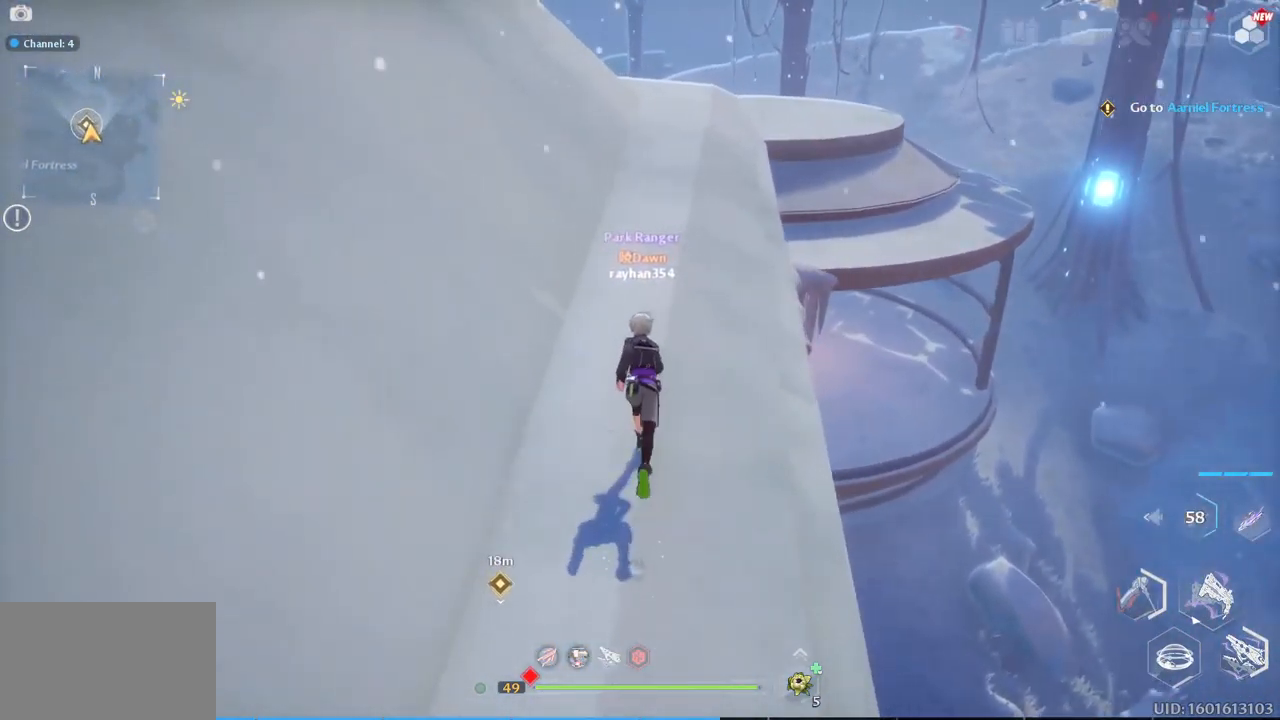
{"keys": ["d", "w"], "mouse": [], "mouse_move": "still", "events": [[451, "d", "down"]]}
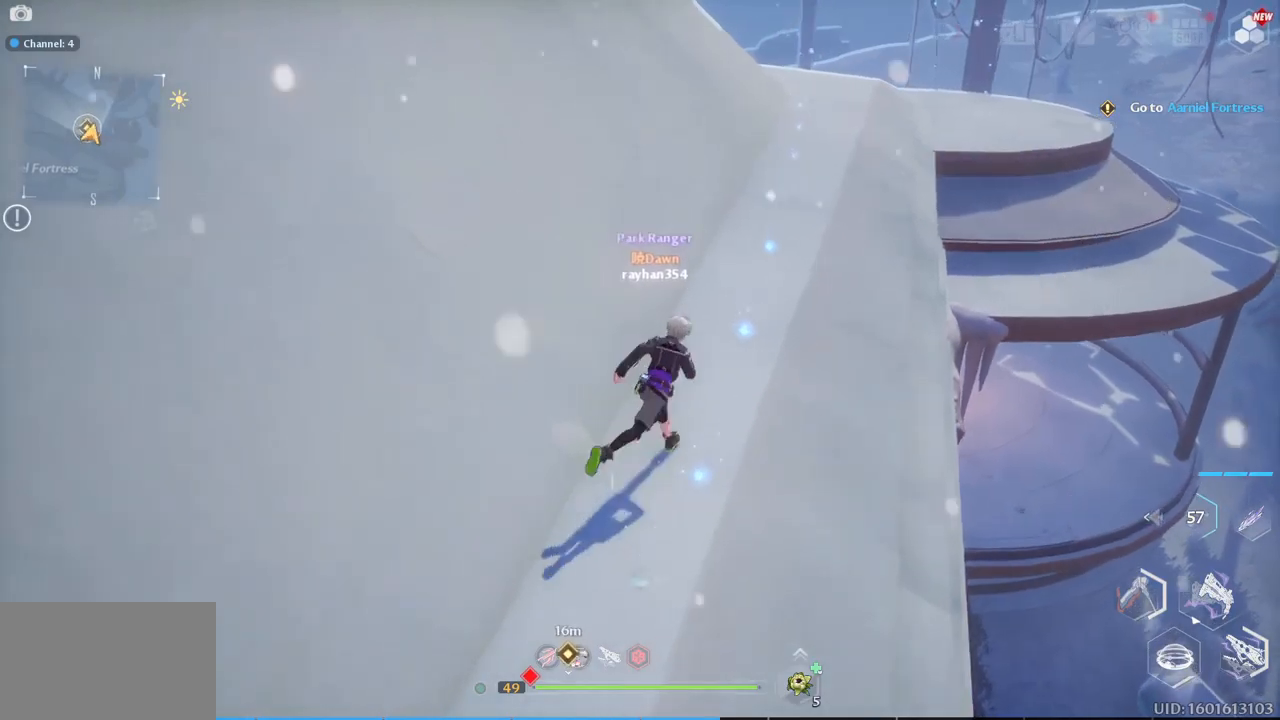
{"keys": ["d", "w"], "mouse": [], "mouse_move": "still", "events": []}
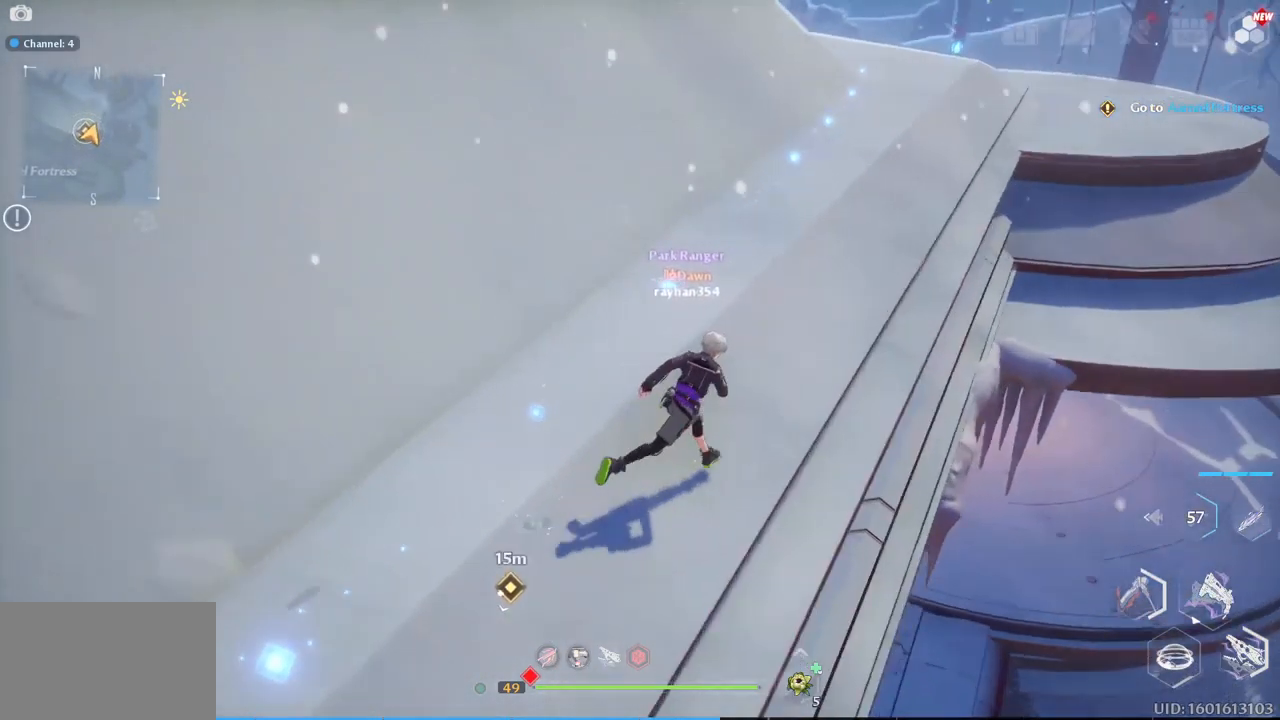
{"keys": ["d", "w"], "mouse": [], "mouse_move": "still", "events": []}
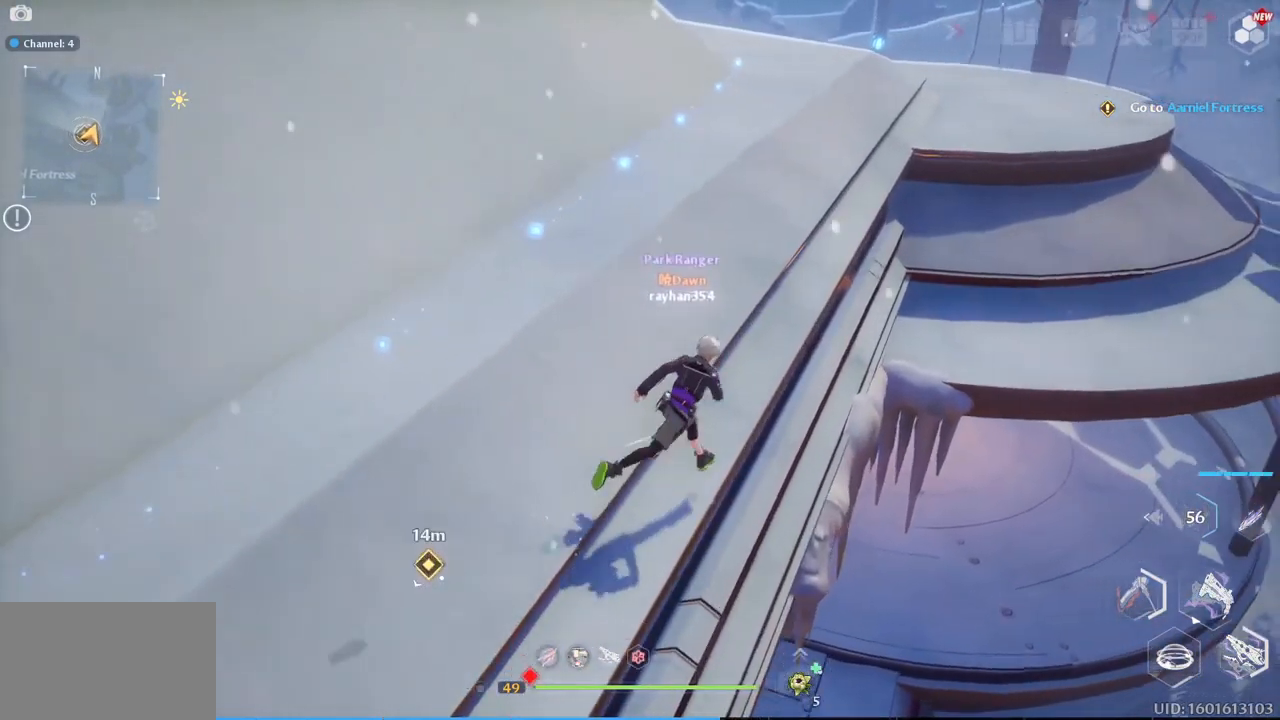
{"keys": ["d", "w"], "mouse": [], "mouse_move": "still", "events": []}
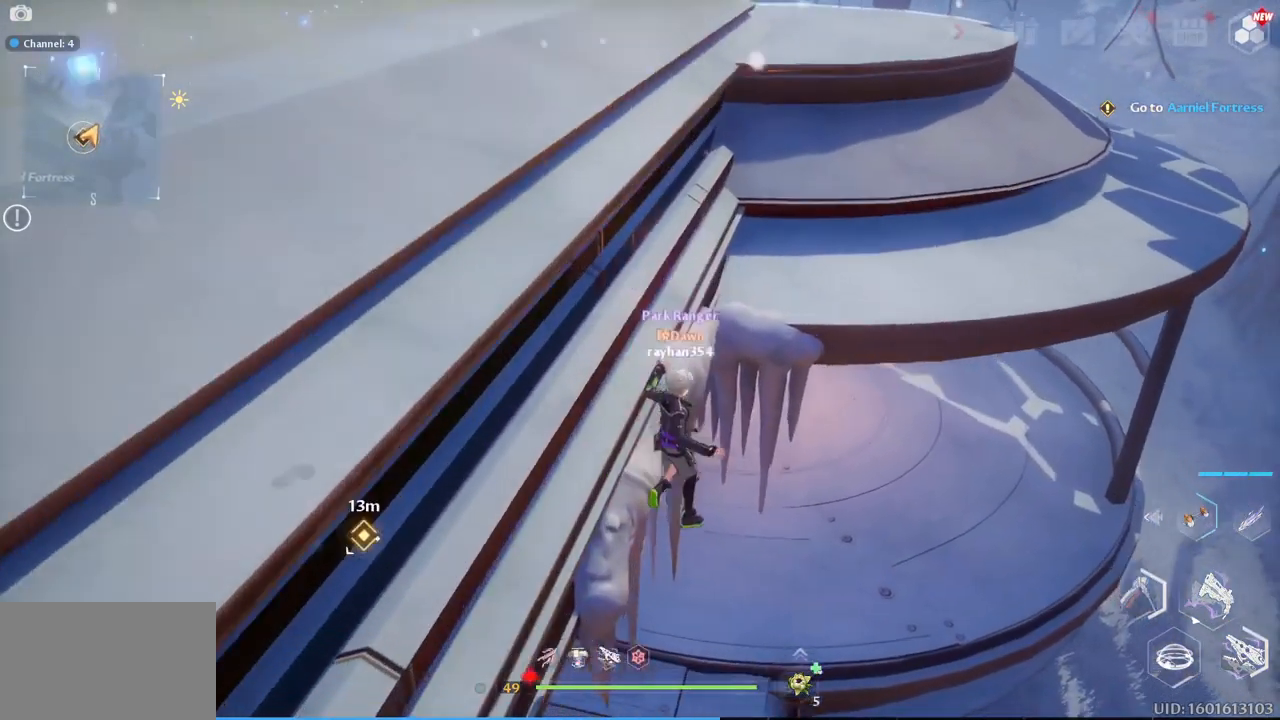
{"keys": ["w"], "mouse": ["right"], "mouse_move": "up", "events": [[100, "d", "up"], [433, "mouse_right", "down"]]}
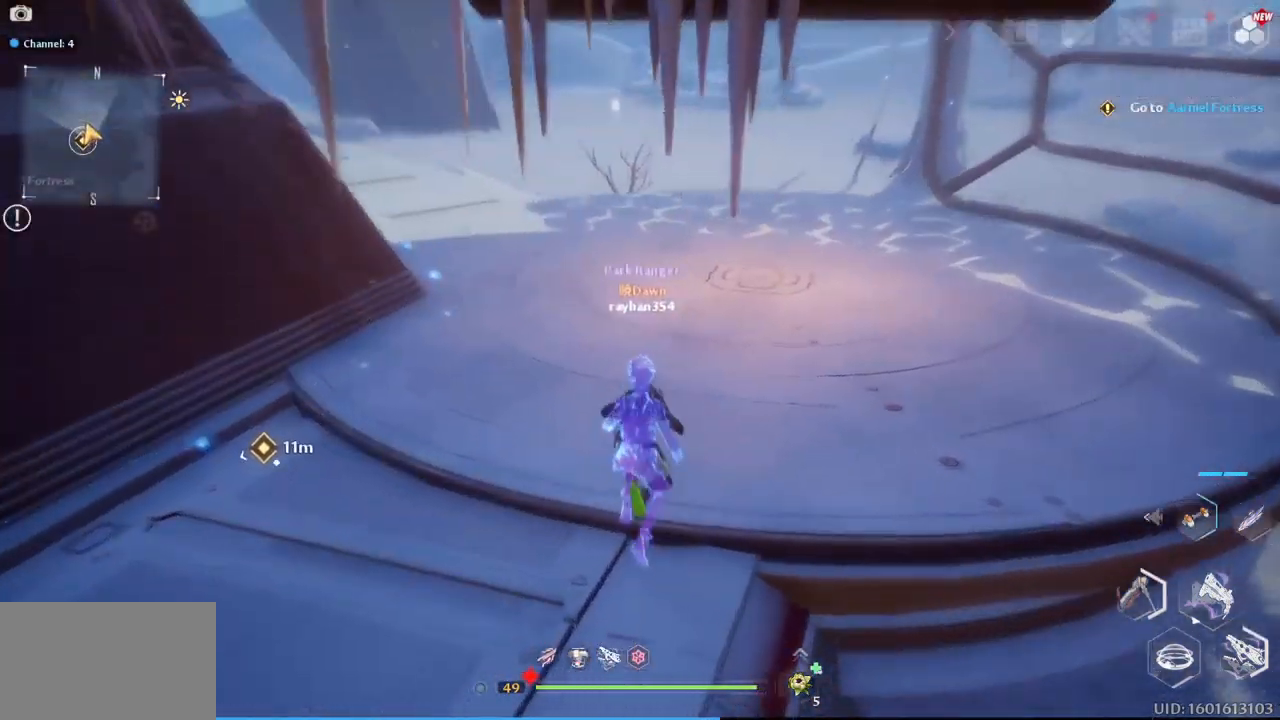
{"keys": ["d", "w"], "mouse": [], "mouse_move": "up-left", "events": [[317, "mouse_right", "up"], [350, "d", "down"]]}
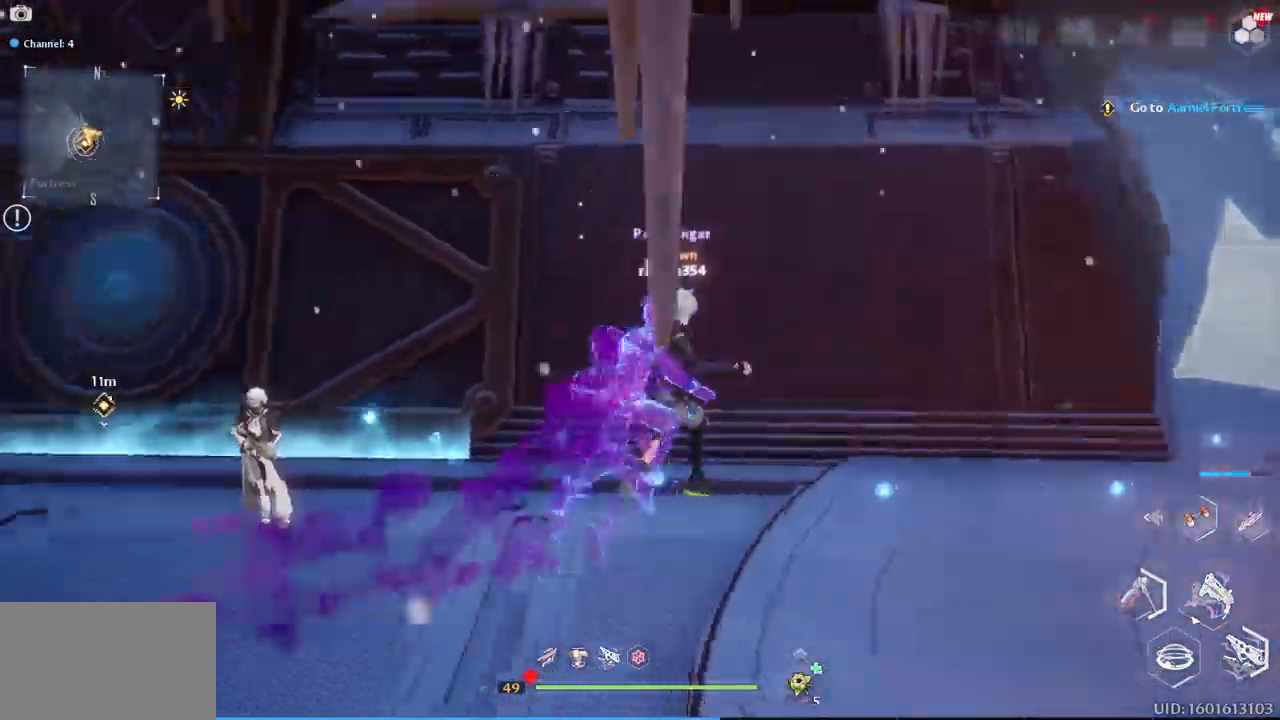
{"keys": ["a", "w"], "mouse": [], "mouse_move": "still", "events": [[83, "d", "up"], [317, "a", "down"]]}
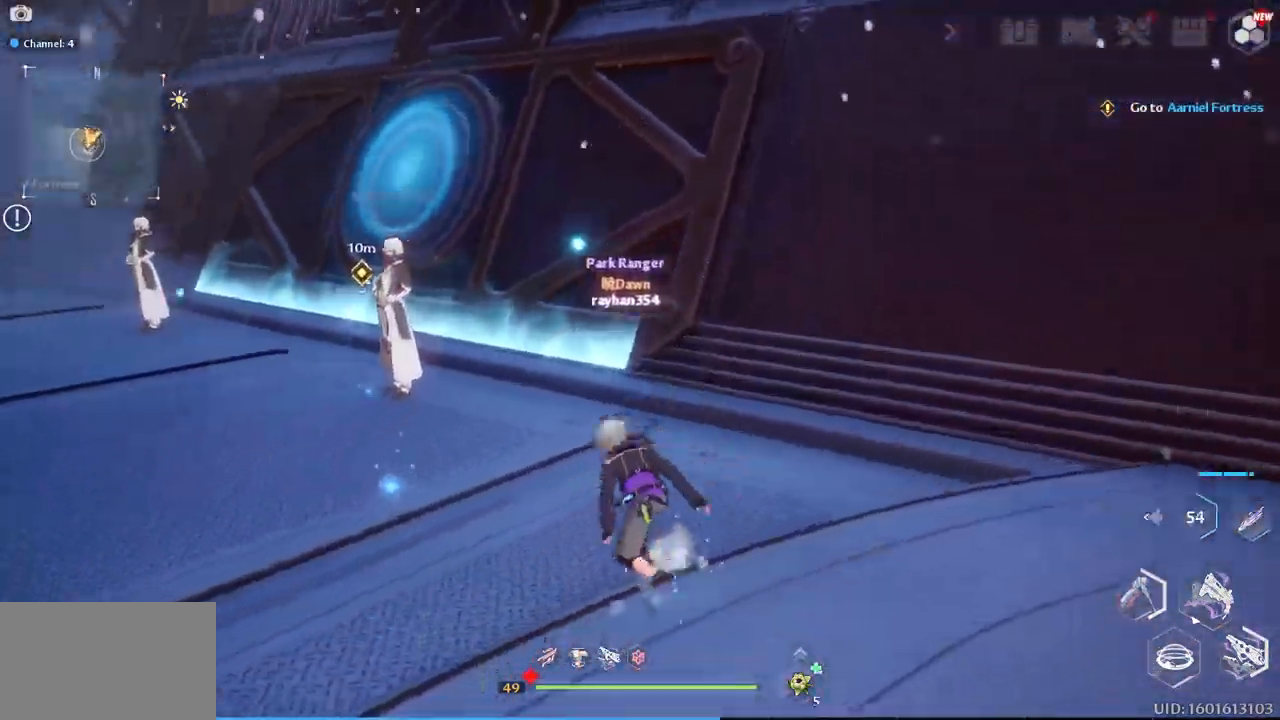
{"keys": ["a"], "mouse": [], "mouse_move": "still", "events": [[433, "w", "up"]]}
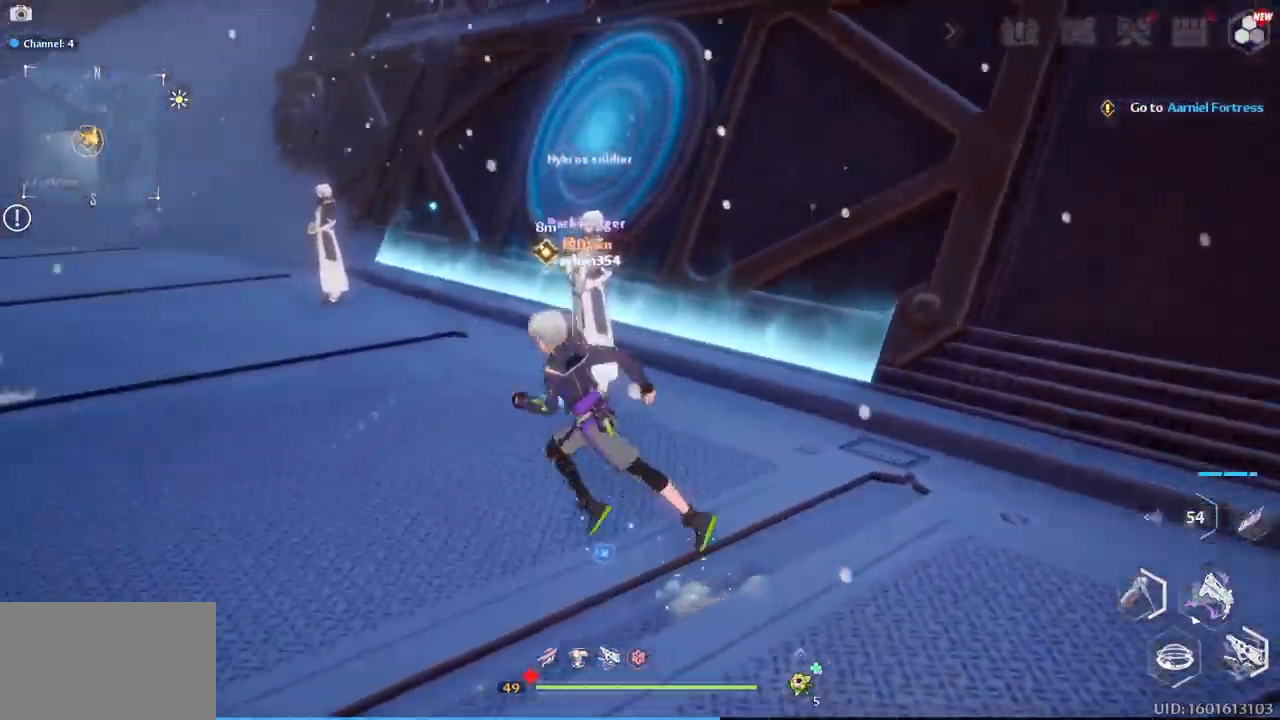
{"keys": ["a", "w"], "mouse": [], "mouse_move": "right", "events": [[167, "w", "down"]]}
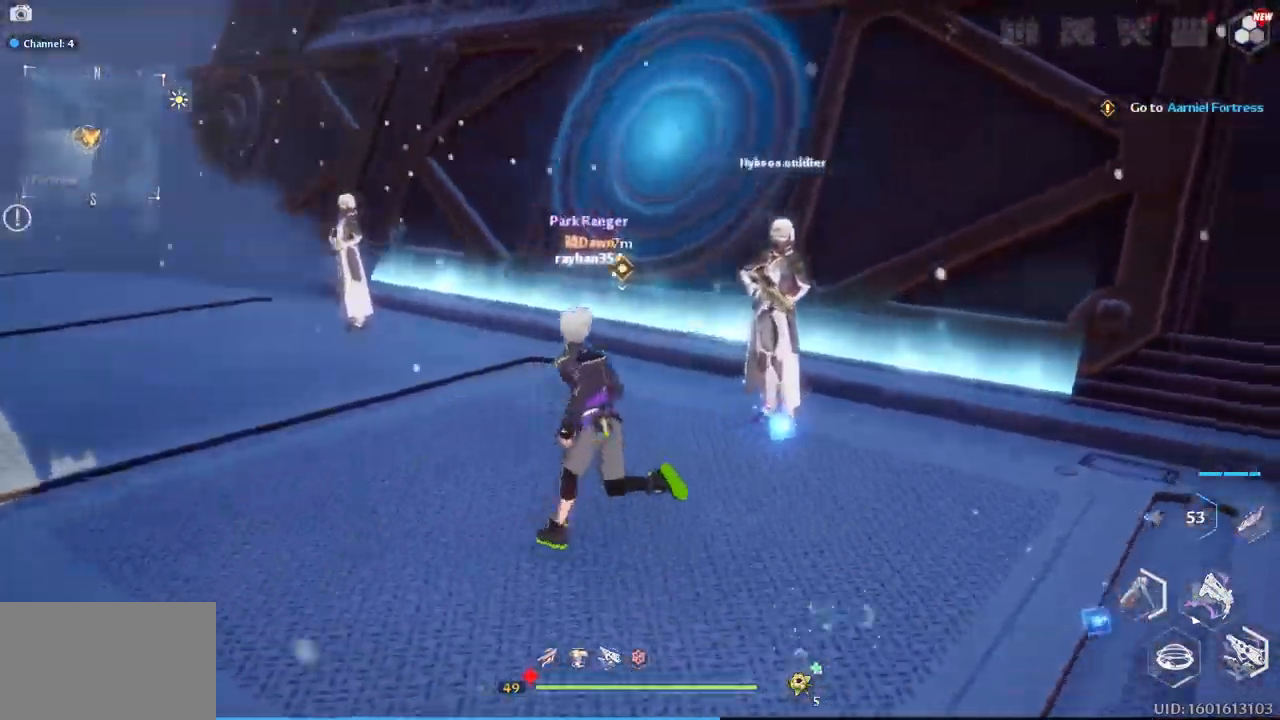
{"keys": [], "mouse": [], "mouse_move": "right", "events": [[183, "a", "up"], [183, "w", "up"]]}
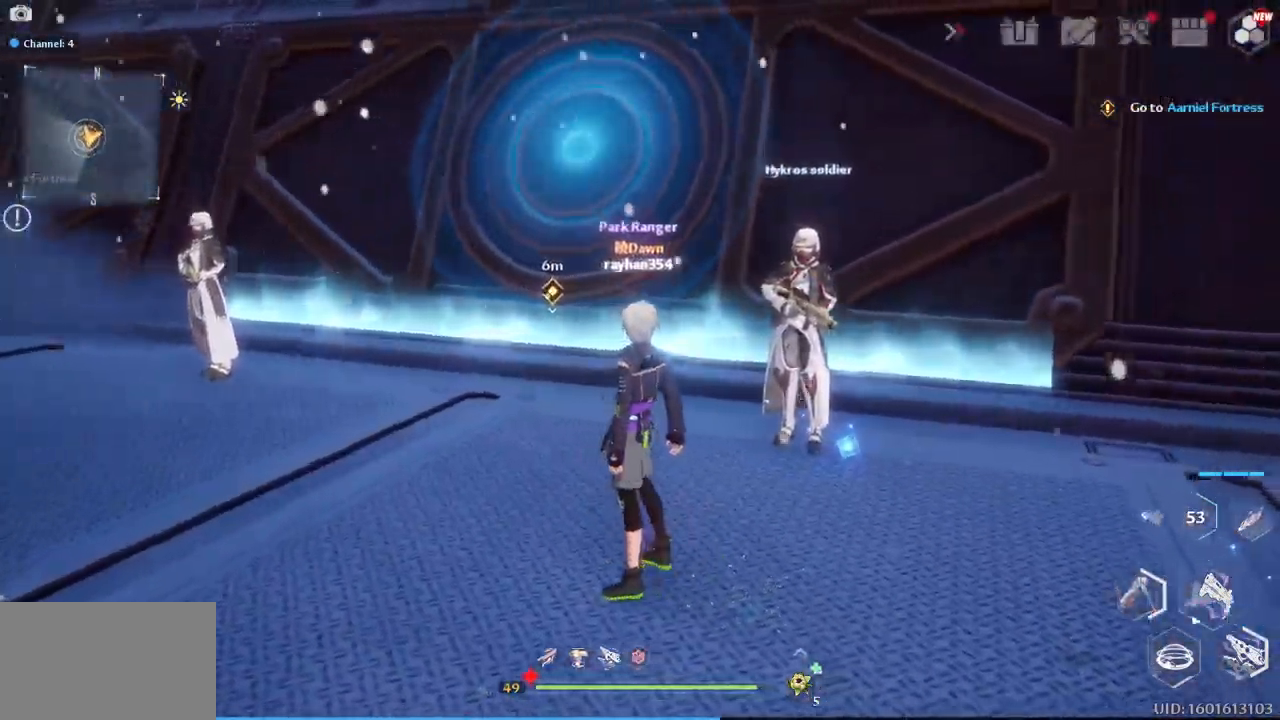
{"keys": ["w"], "mouse": [], "mouse_move": "right", "events": [[100, "w", "down"]]}
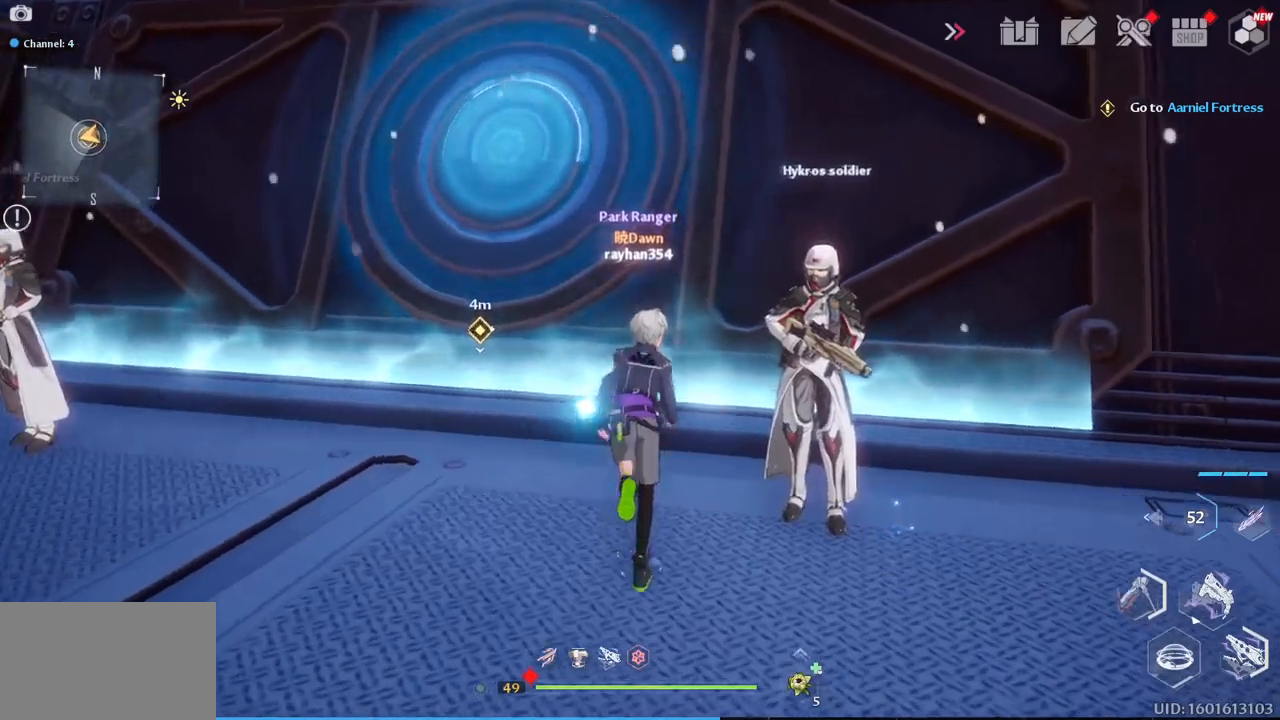
{"keys": ["a", "w"], "mouse": [], "mouse_move": "still", "events": [[200, "a", "down"]]}
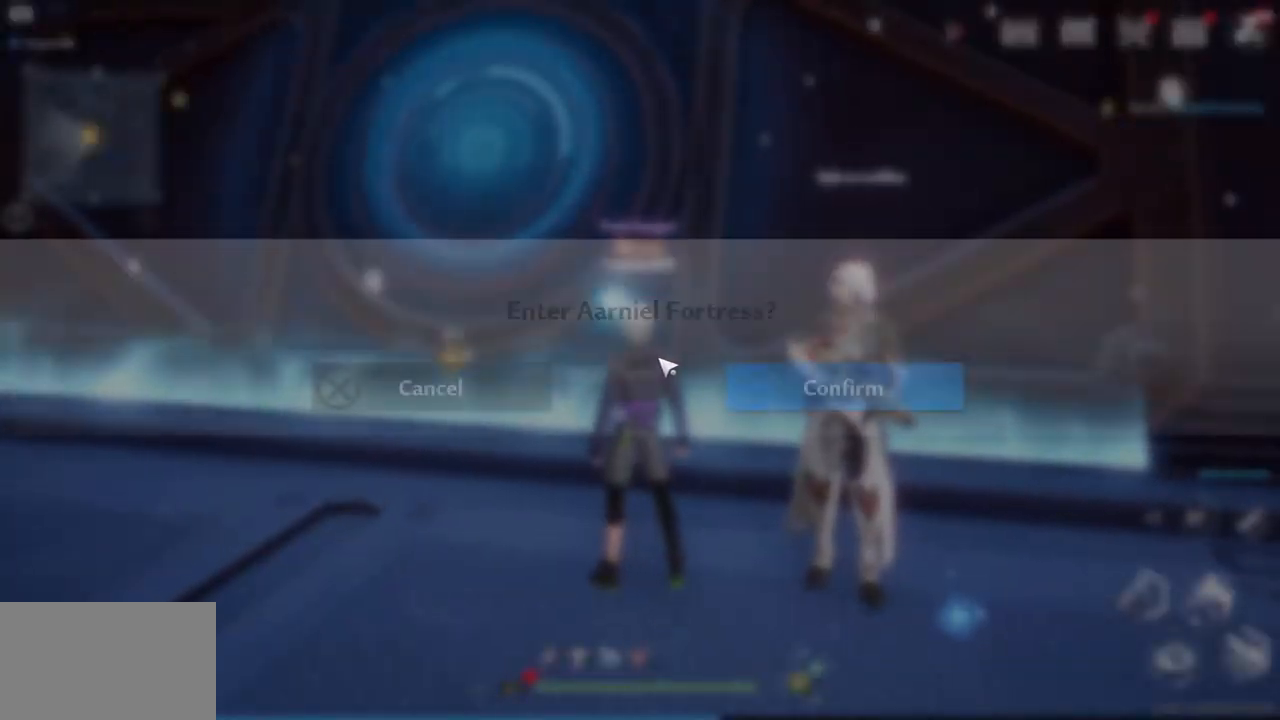
{"keys": [], "mouse": [], "mouse_move": "up-right", "events": [[67, "a", "up"], [67, "w", "up"]]}
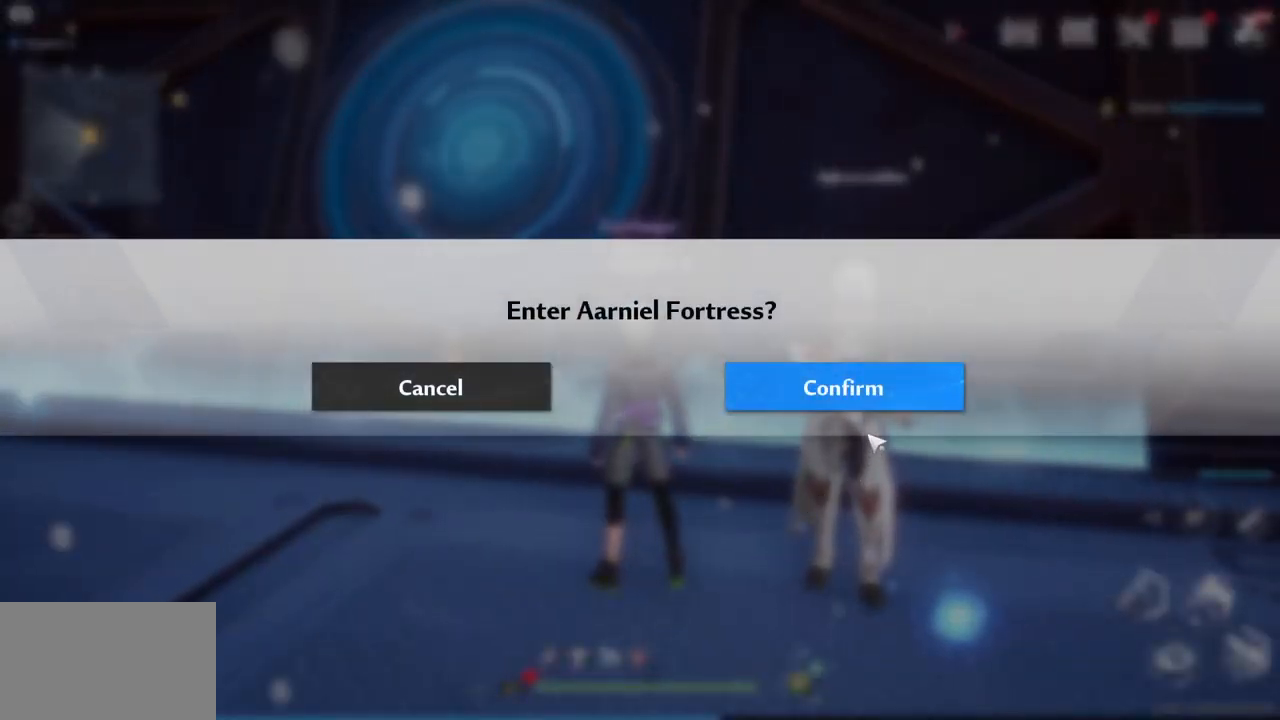
{"keys": [], "mouse": [], "mouse_move": "still", "events": []}
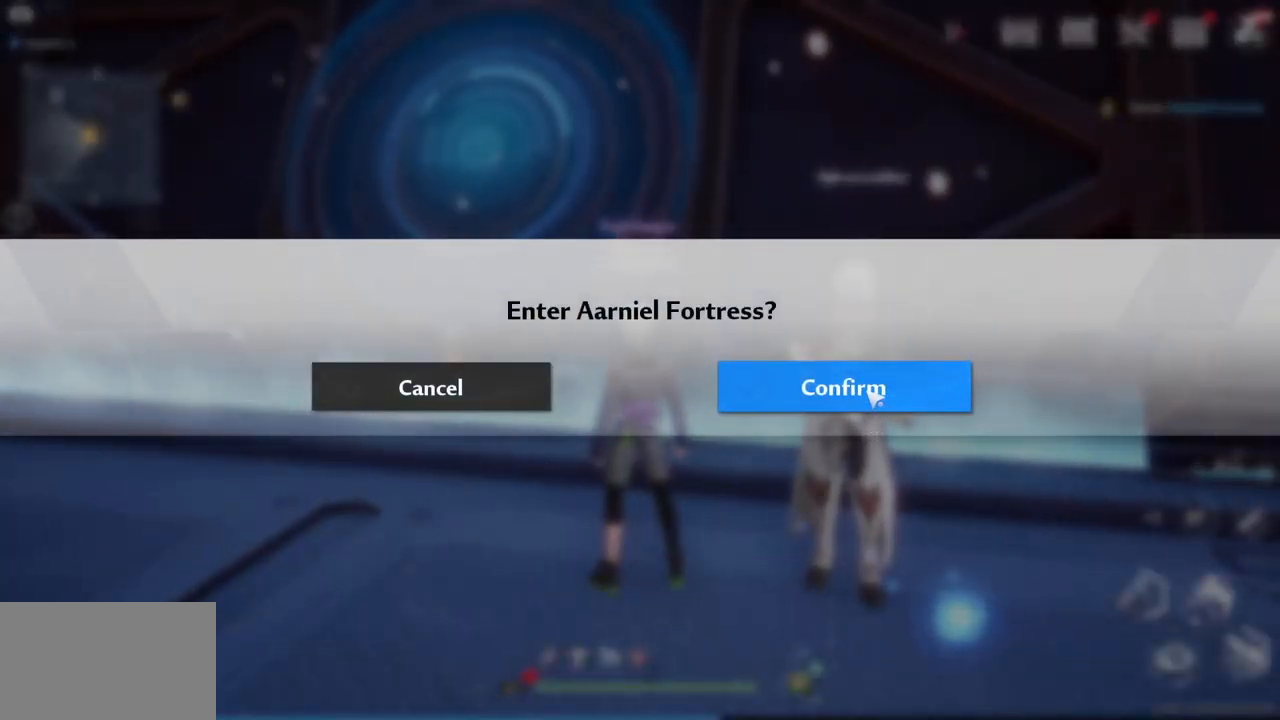
{"keys": [], "mouse": [], "mouse_move": "still", "events": [[17, "mouse_left", "down"], [100, "mouse_left", "up"]]}
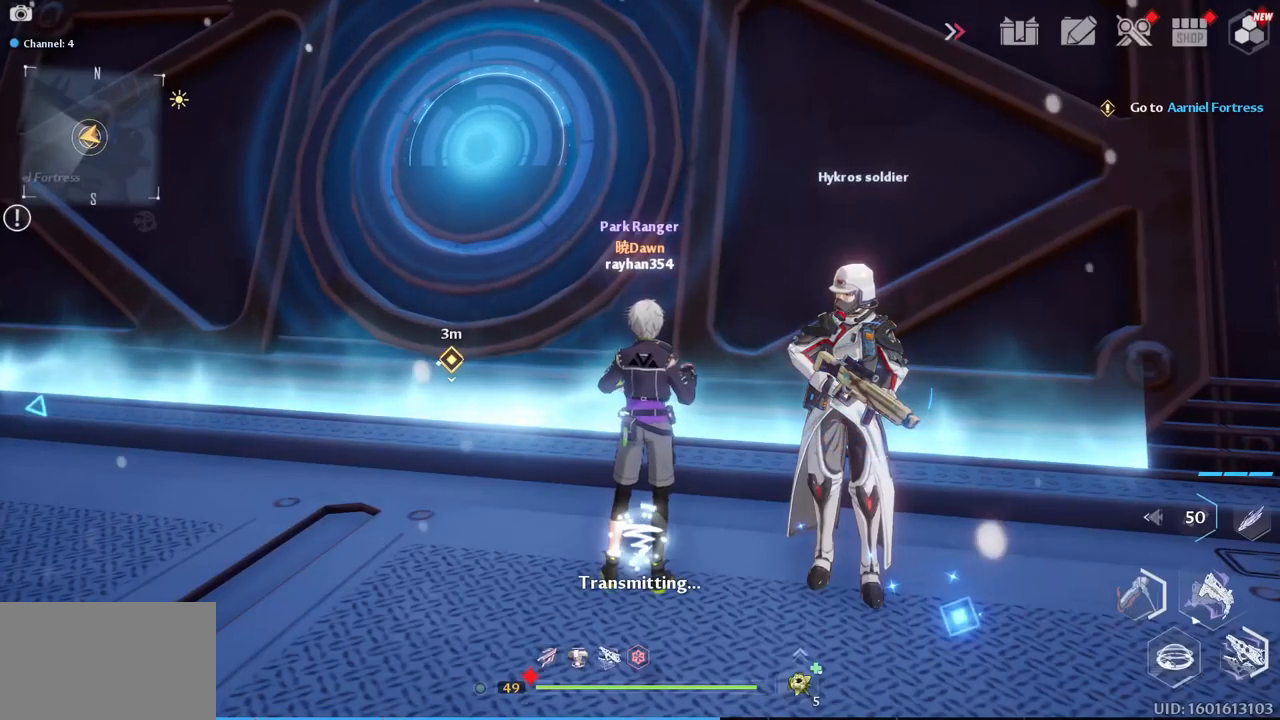
{"keys": [], "mouse": [], "mouse_move": "left", "events": []}
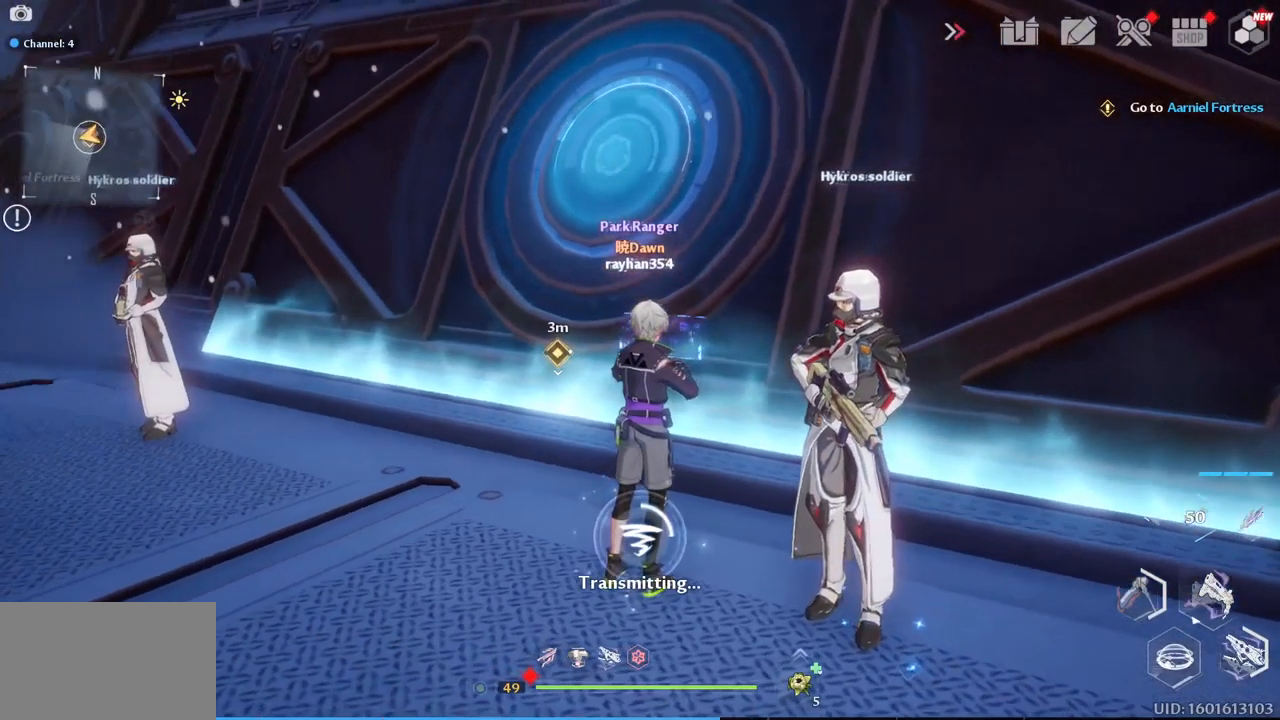
{"keys": [], "mouse": [], "mouse_move": "down", "events": []}
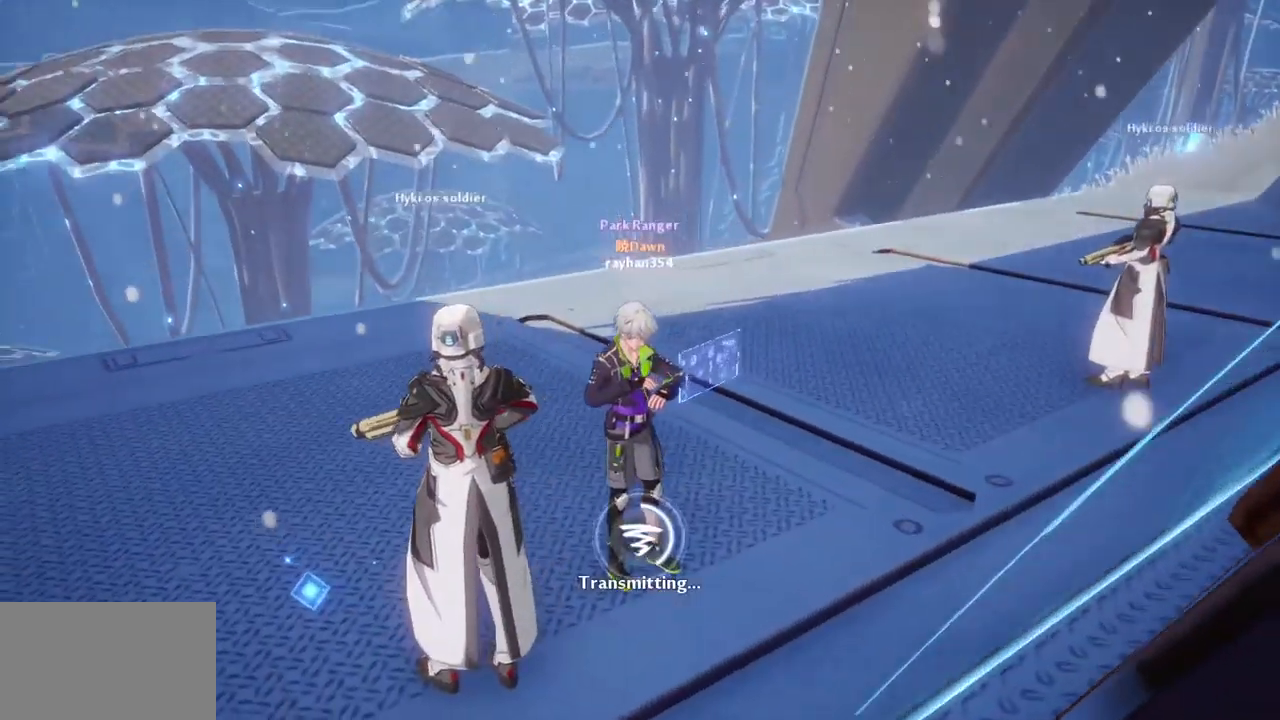
{"keys": [], "mouse": [], "mouse_move": "right", "events": []}
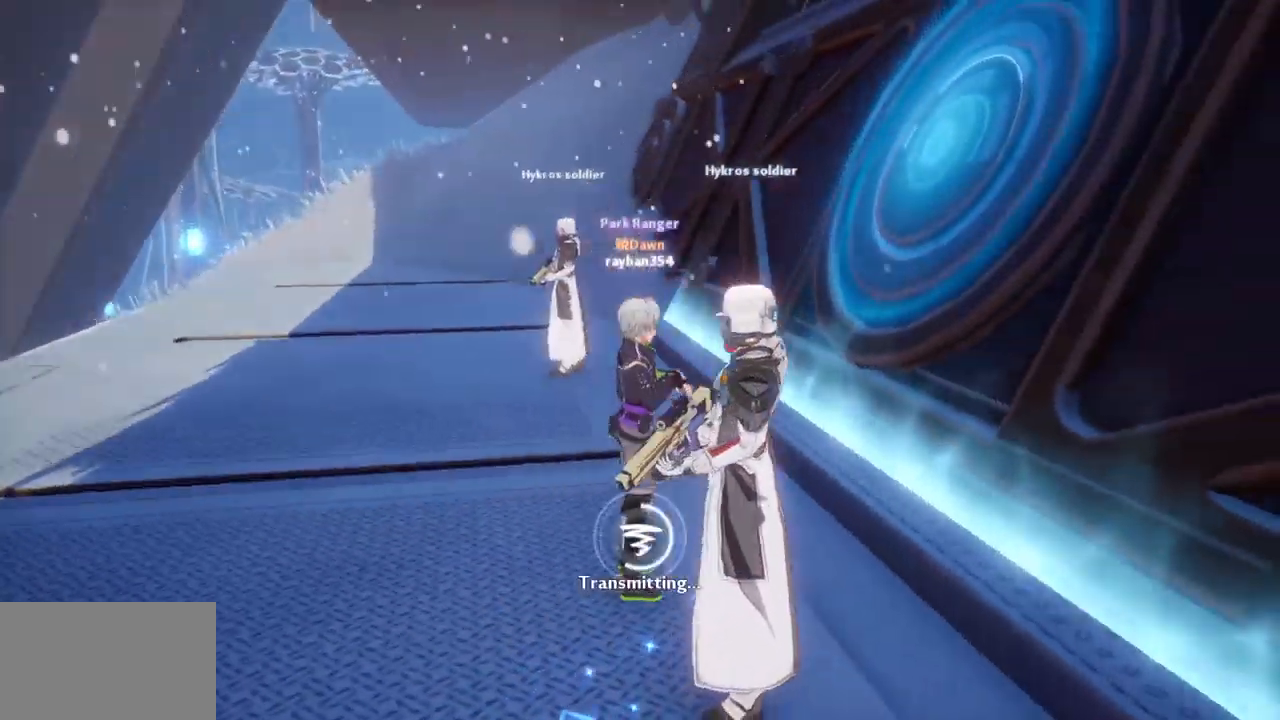
{"keys": [], "mouse": [], "mouse_move": "right", "events": []}
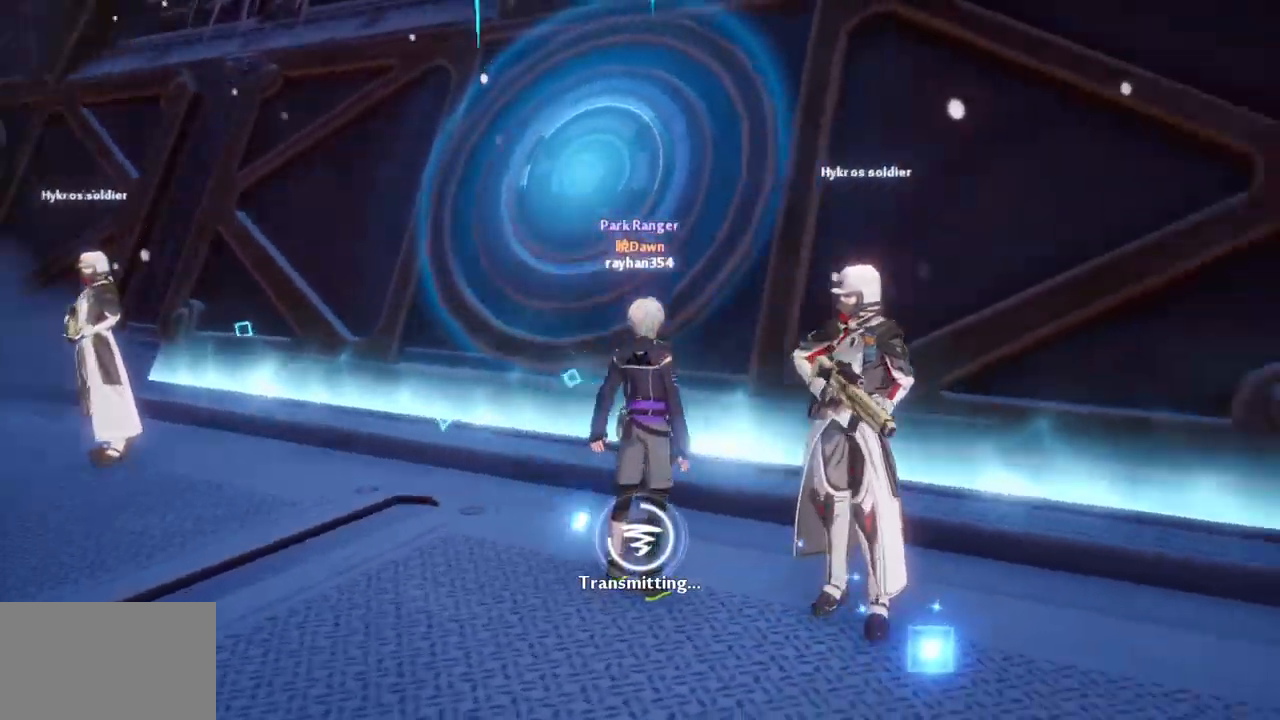
{"keys": [], "mouse": [], "mouse_move": "left", "events": []}
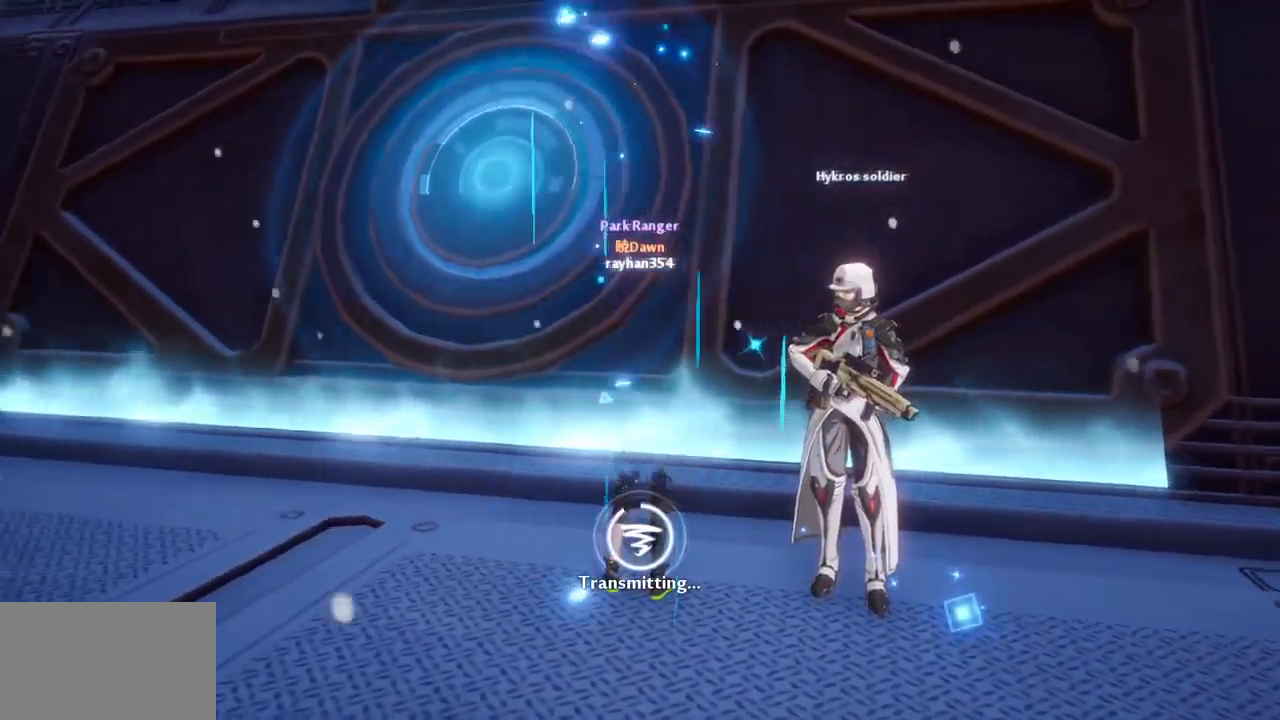
{"keys": [], "mouse": [], "mouse_move": "still", "events": []}